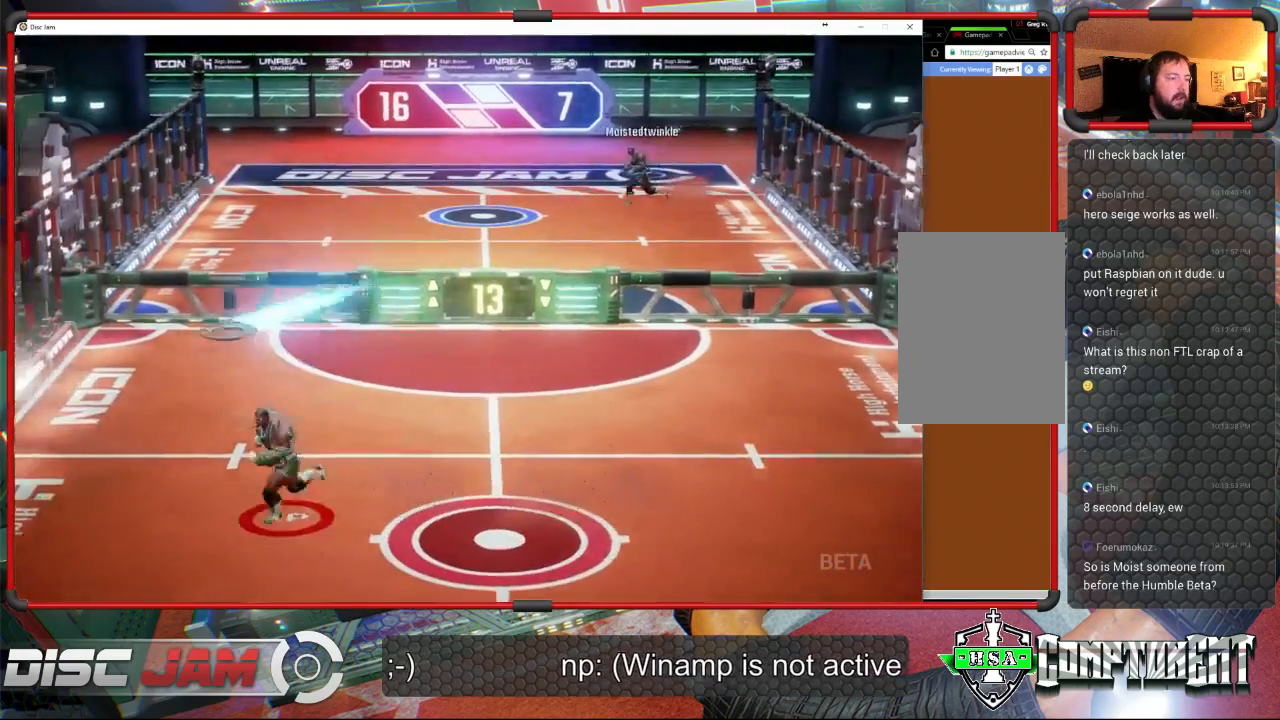
Gameplay with a controller (Xbox layout); each line is a JSON object with the inputs held at the frame after it. "events" lists button and stick changes between this image and that frame as [ms after this image, input, new state], when the widget could be followed in between. Not read: B right_stick.
{"buttons": ["A"], "left_stick": "up-right", "events": [[333, "A", "down"], [400, "A", "up"], [400, "left_stick", "up-right"], [467, "A", "down"]]}
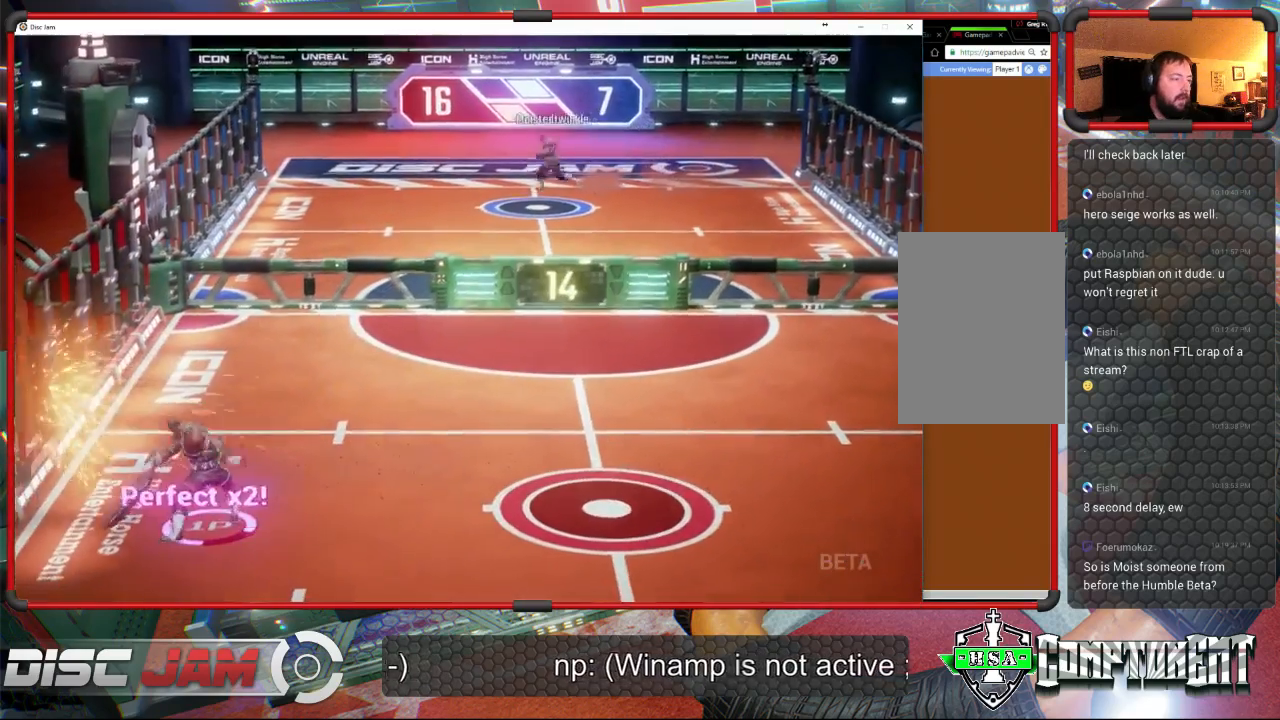
{"buttons": ["A"], "left_stick": "up-right", "events": []}
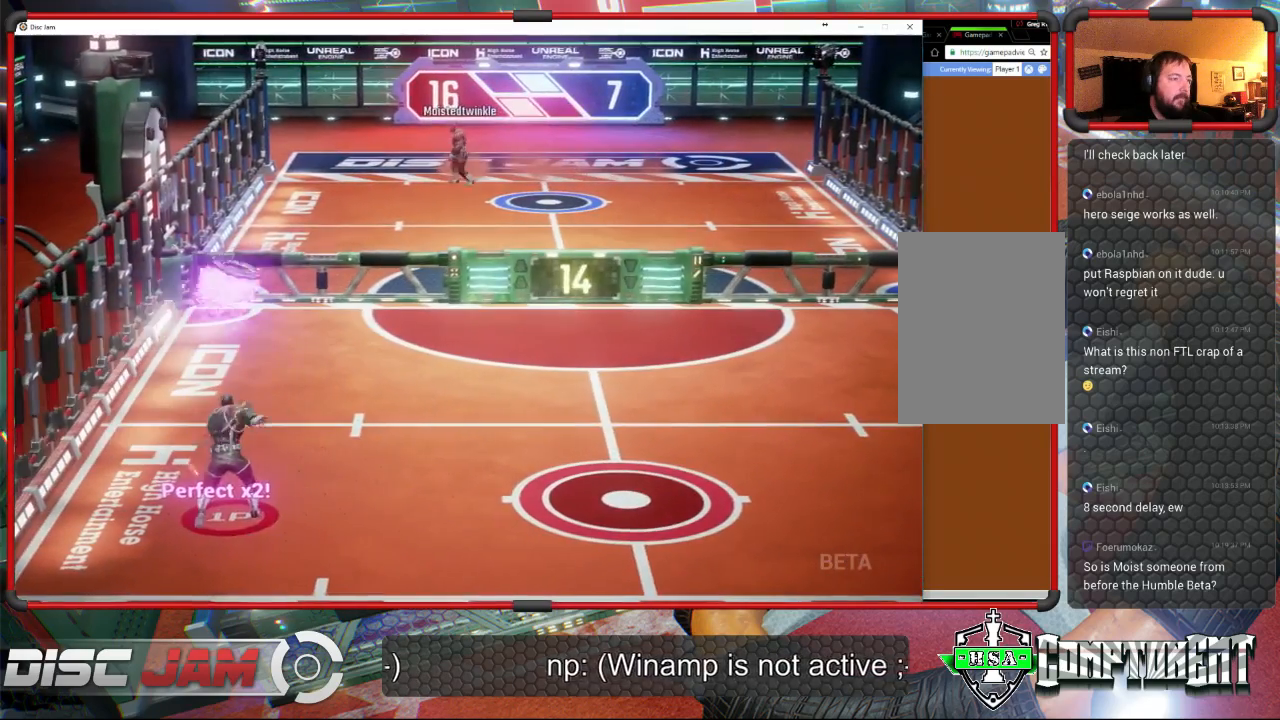
{"buttons": [], "left_stick": "down-right", "events": [[67, "left_stick", "center"], [167, "left_stick", "down"], [233, "A", "up"], [333, "left_stick", "down-right"]]}
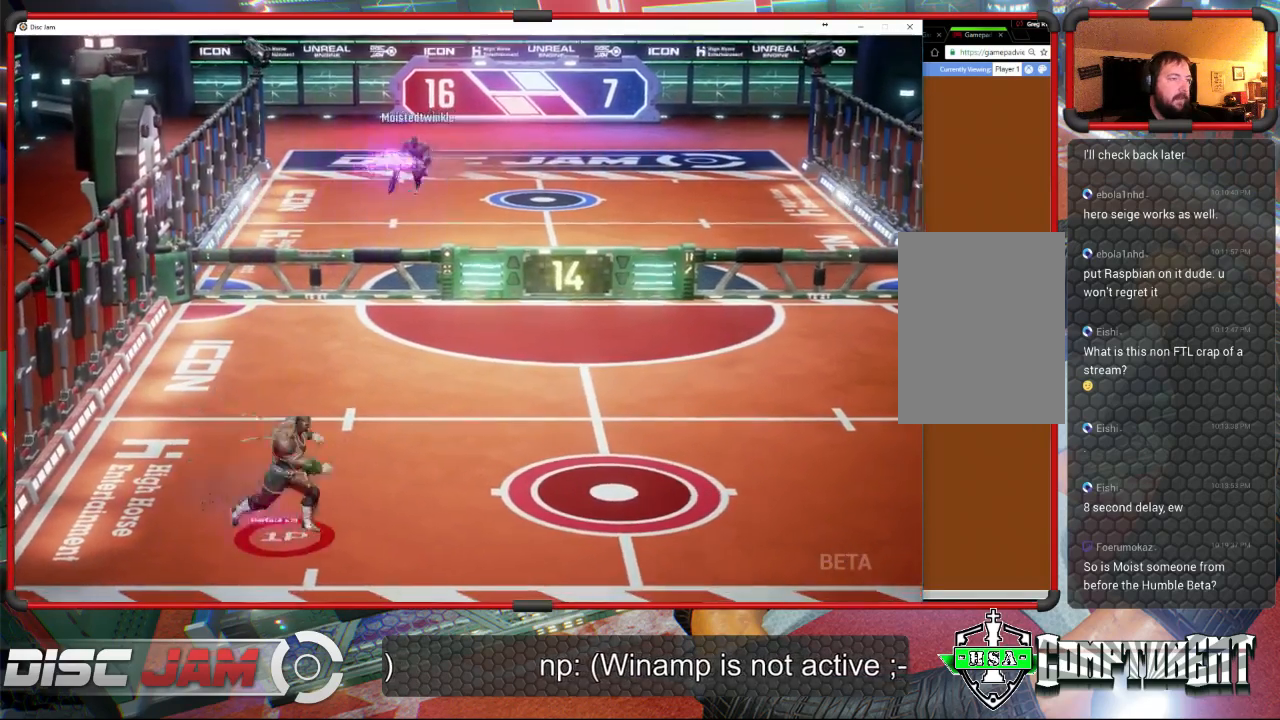
{"buttons": [], "left_stick": "up-right", "events": [[267, "left_stick", "up-right"], [333, "left_stick", "up"], [433, "left_stick", "up-right"]]}
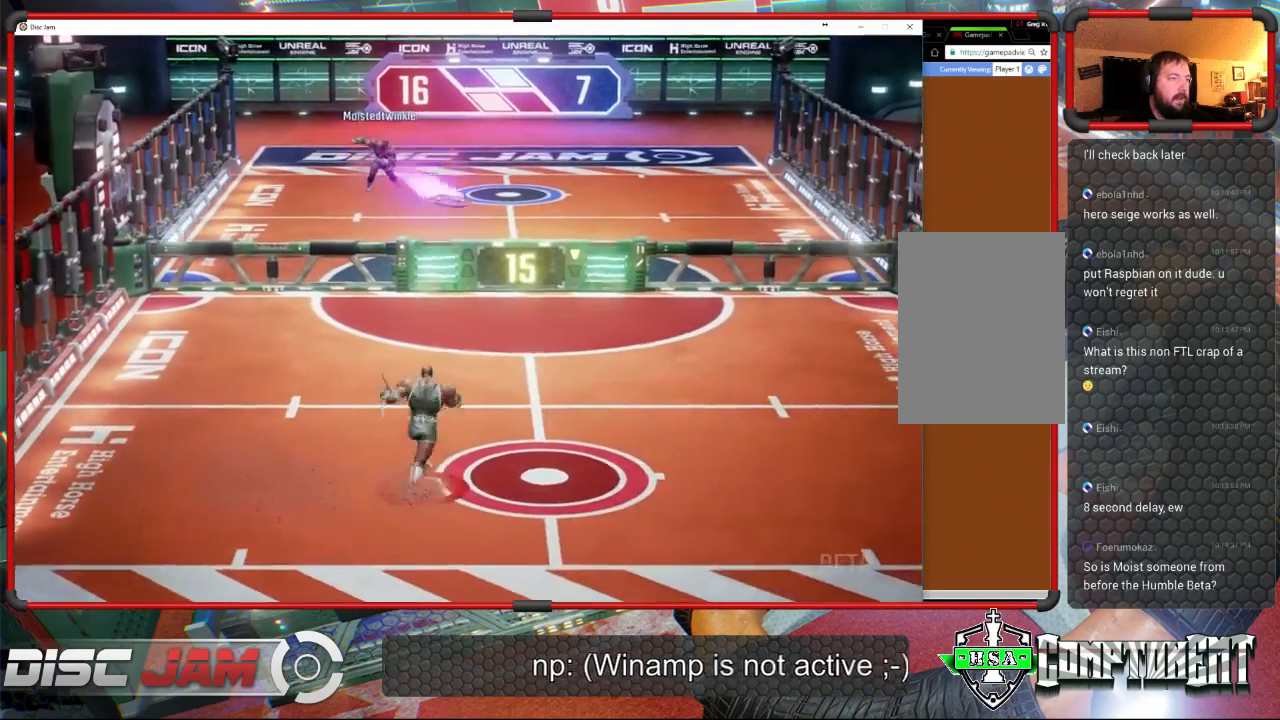
{"buttons": ["A"], "left_stick": "up-right", "events": [[133, "left_stick", "right"], [467, "A", "down"], [467, "left_stick", "up-right"]]}
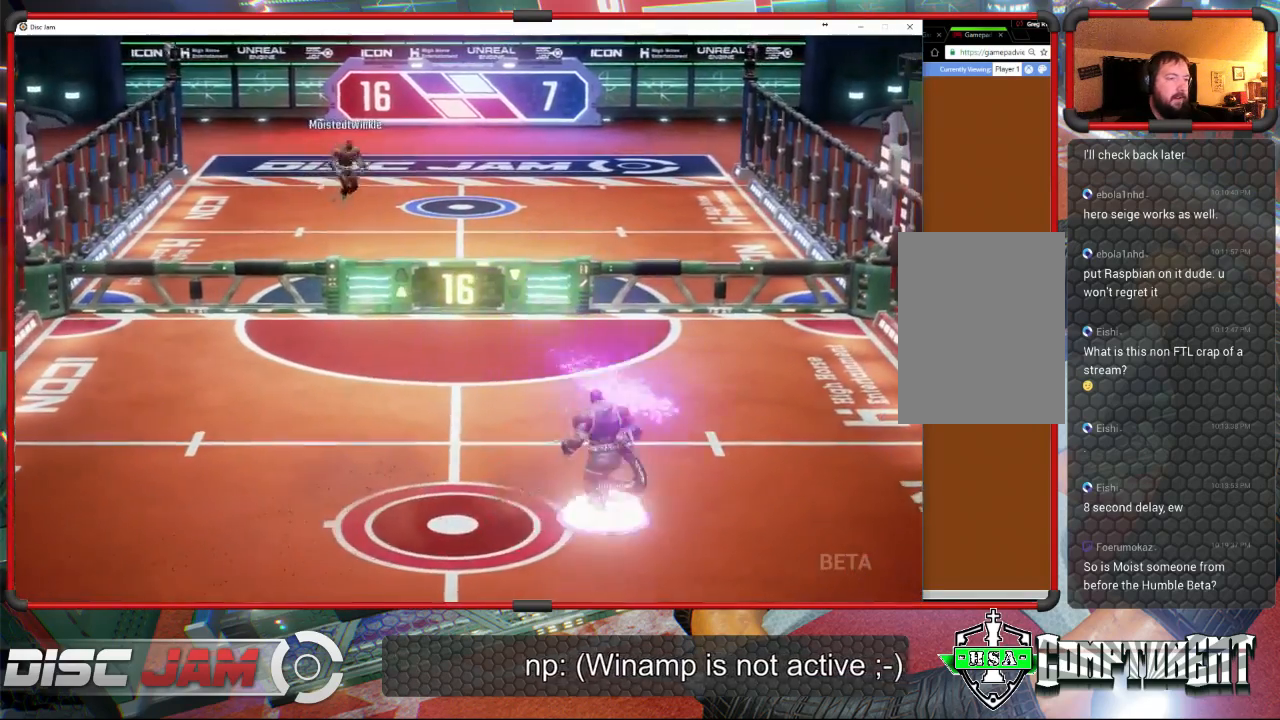
{"buttons": ["A", "L3"], "left_stick": "up-left", "events": [[33, "left_stick", "up-left"], [67, "A", "up"], [67, "L3", "down"], [100, "A", "down"]]}
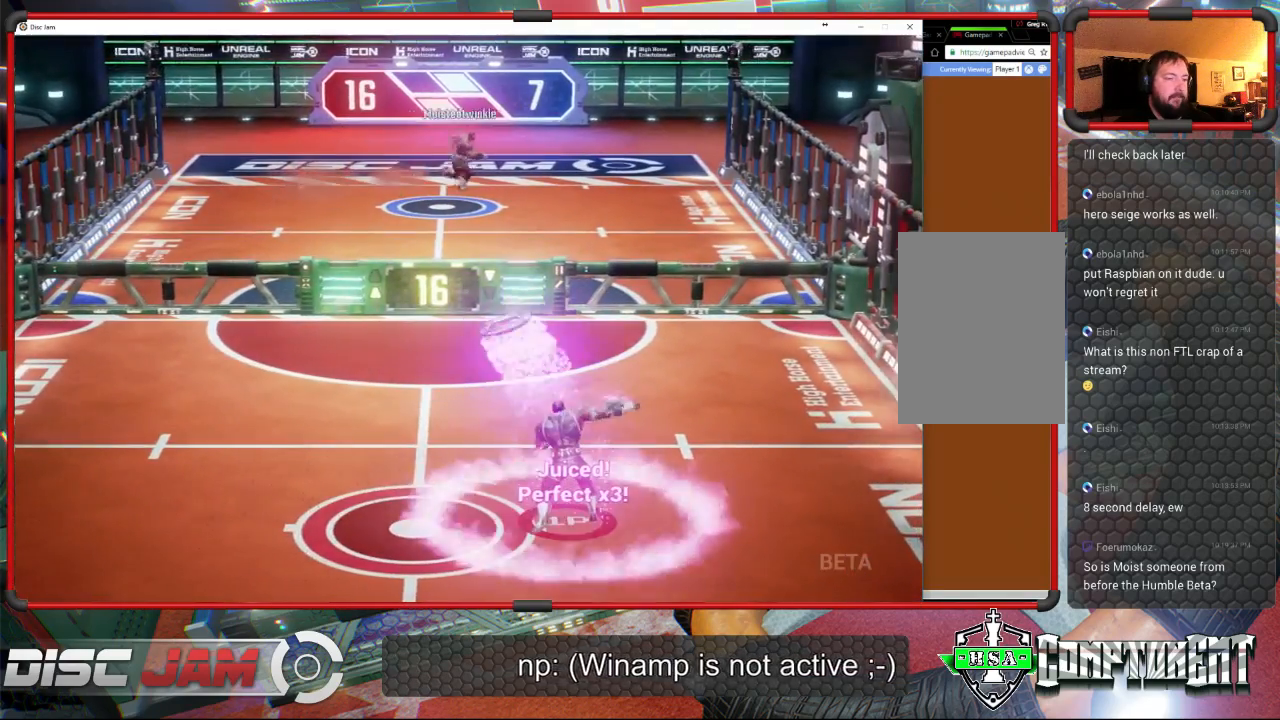
{"buttons": [], "left_stick": "center", "events": [[100, "L3", "up"], [333, "A", "up"], [333, "left_stick", "center"]]}
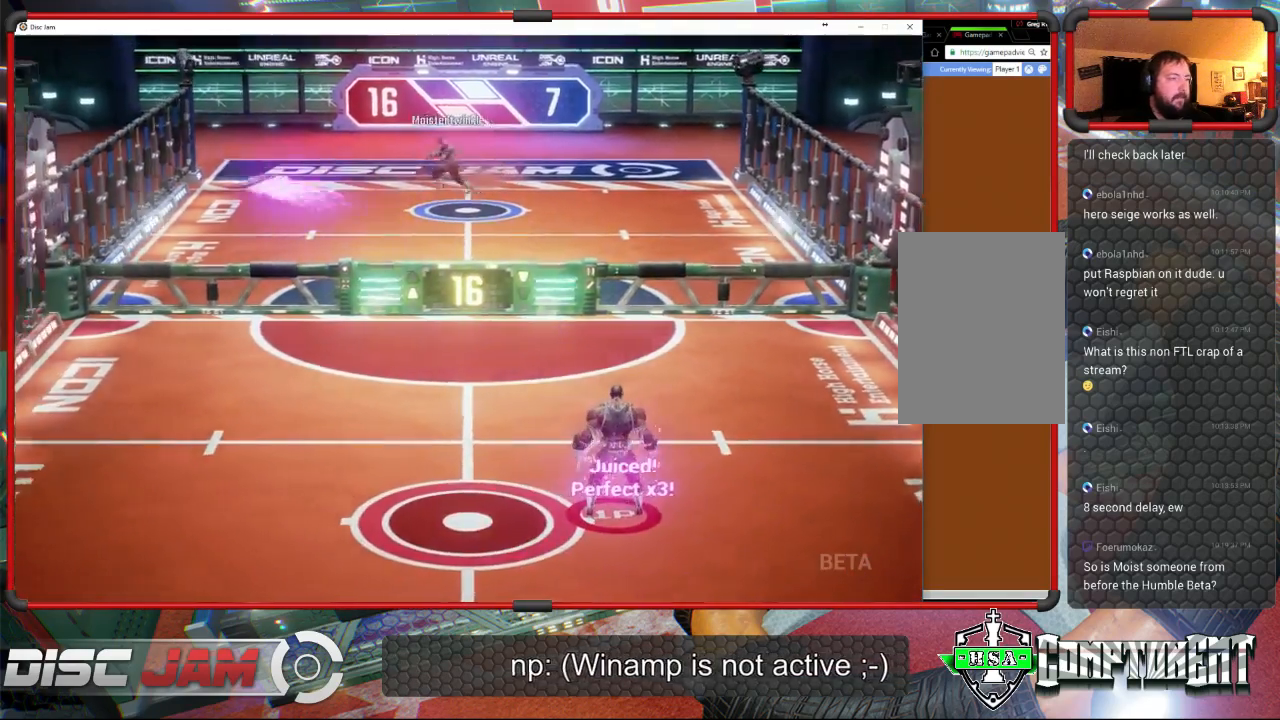
{"buttons": [], "left_stick": "down-left", "events": [[167, "left_stick", "down-left"]]}
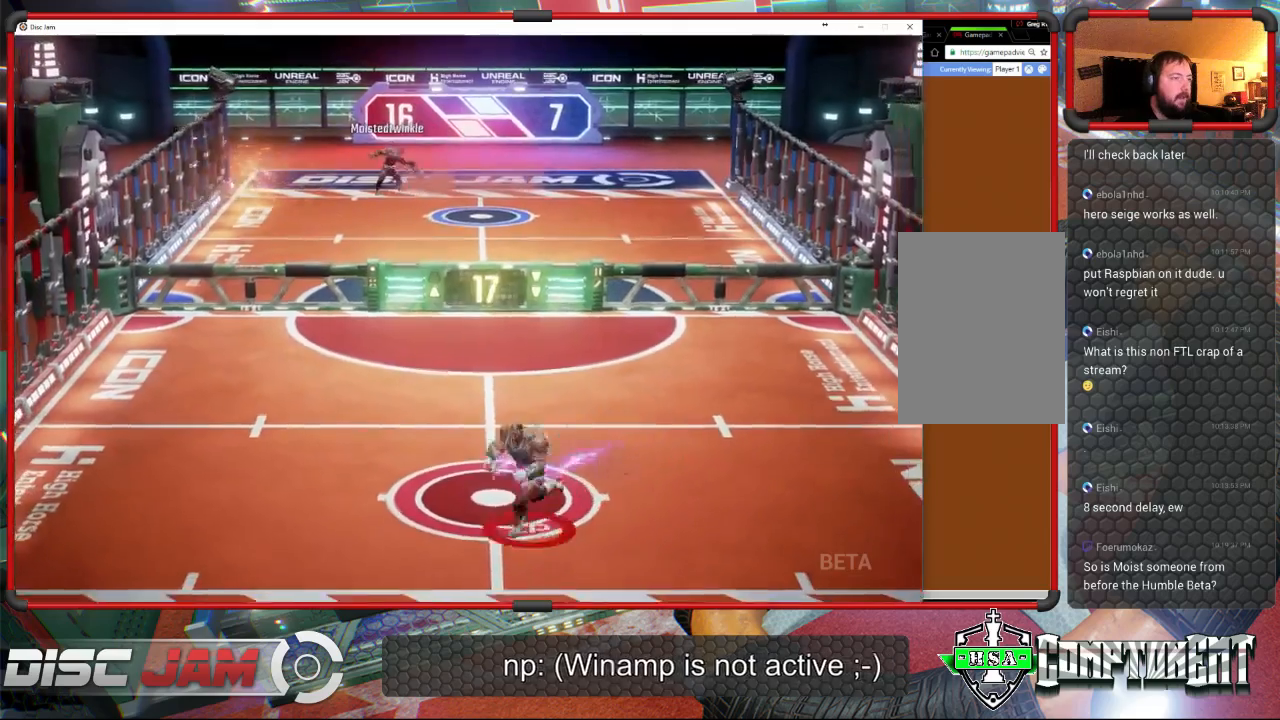
{"buttons": [], "left_stick": "up-left", "events": [[167, "left_stick", "up-left"]]}
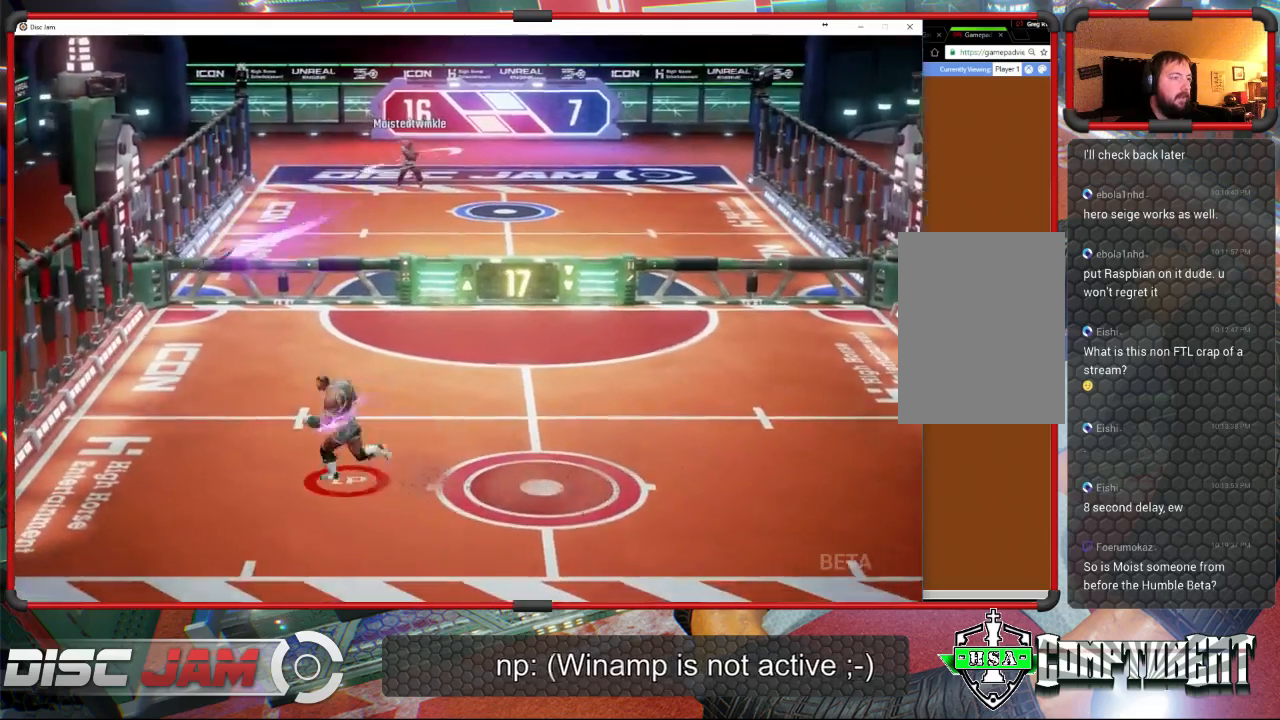
{"buttons": ["A"], "left_stick": "up-right", "events": [[300, "A", "down"], [367, "left_stick", "up-right"], [400, "A", "up"], [433, "A", "down"]]}
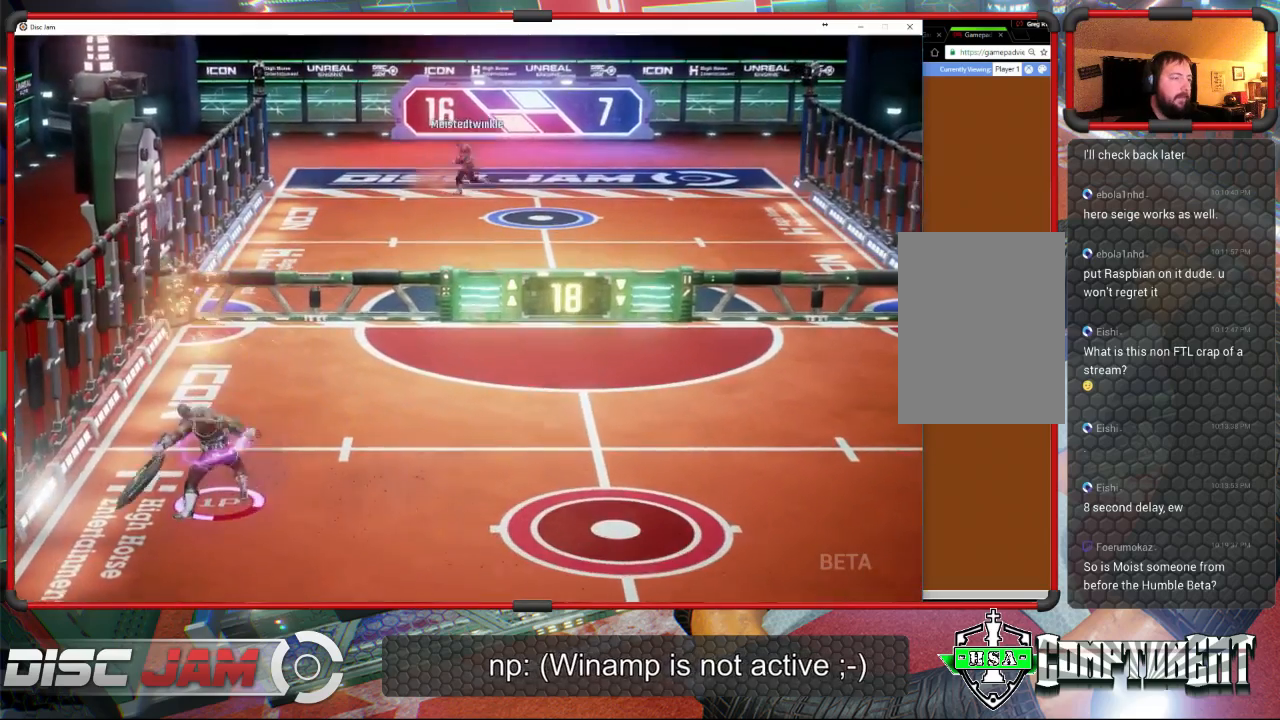
{"buttons": ["A"], "left_stick": "up-right", "events": []}
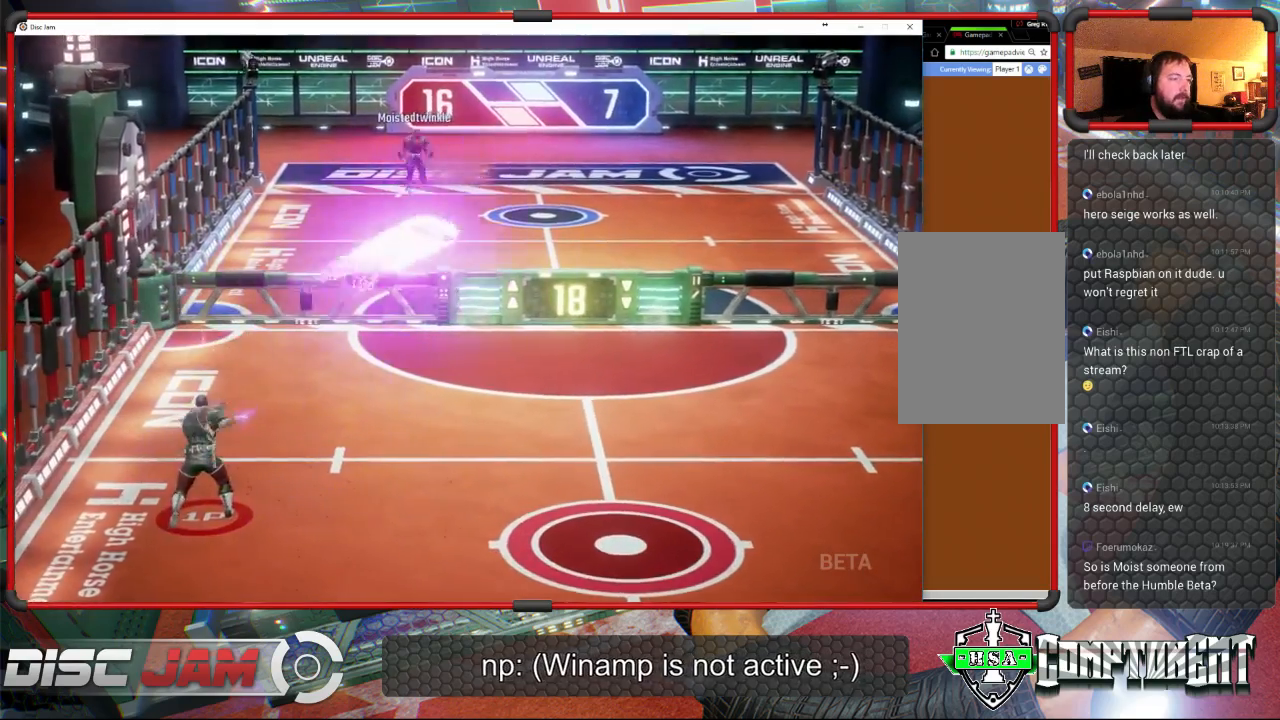
{"buttons": [], "left_stick": "right", "events": [[233, "left_stick", "right"], [267, "A", "up"]]}
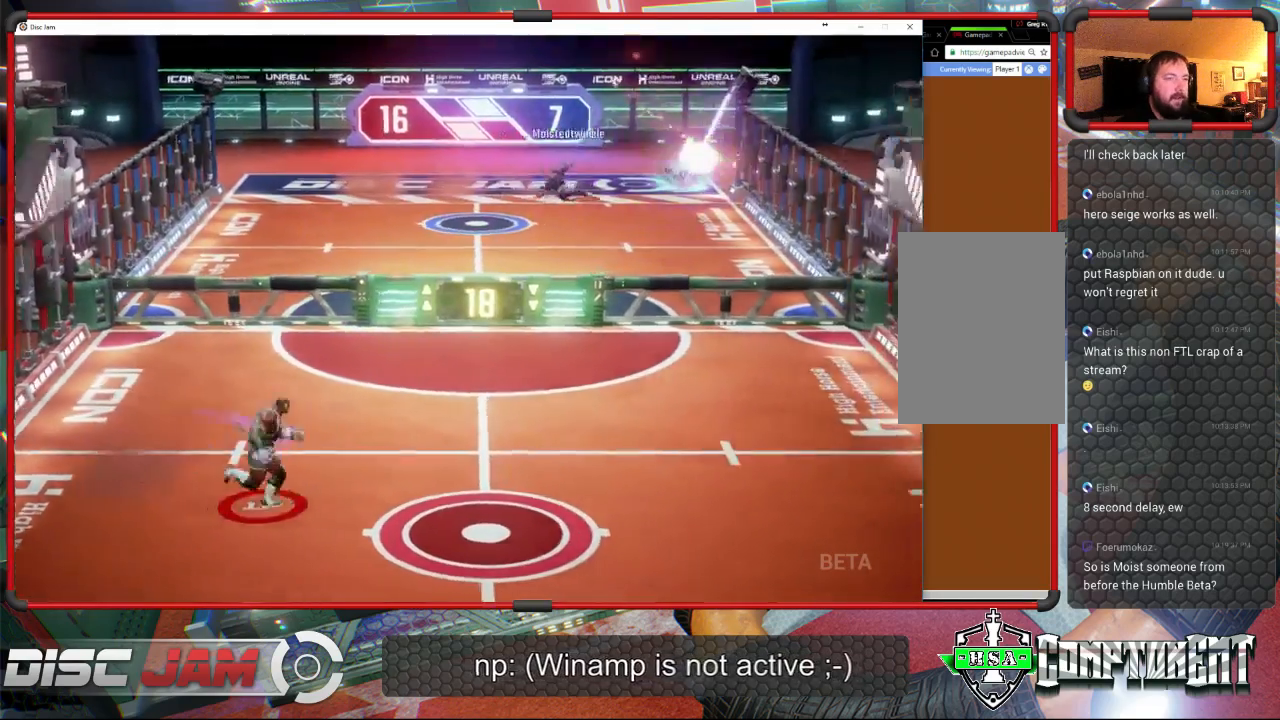
{"buttons": [], "left_stick": "down", "events": [[233, "left_stick", "down-right"], [333, "left_stick", "down"]]}
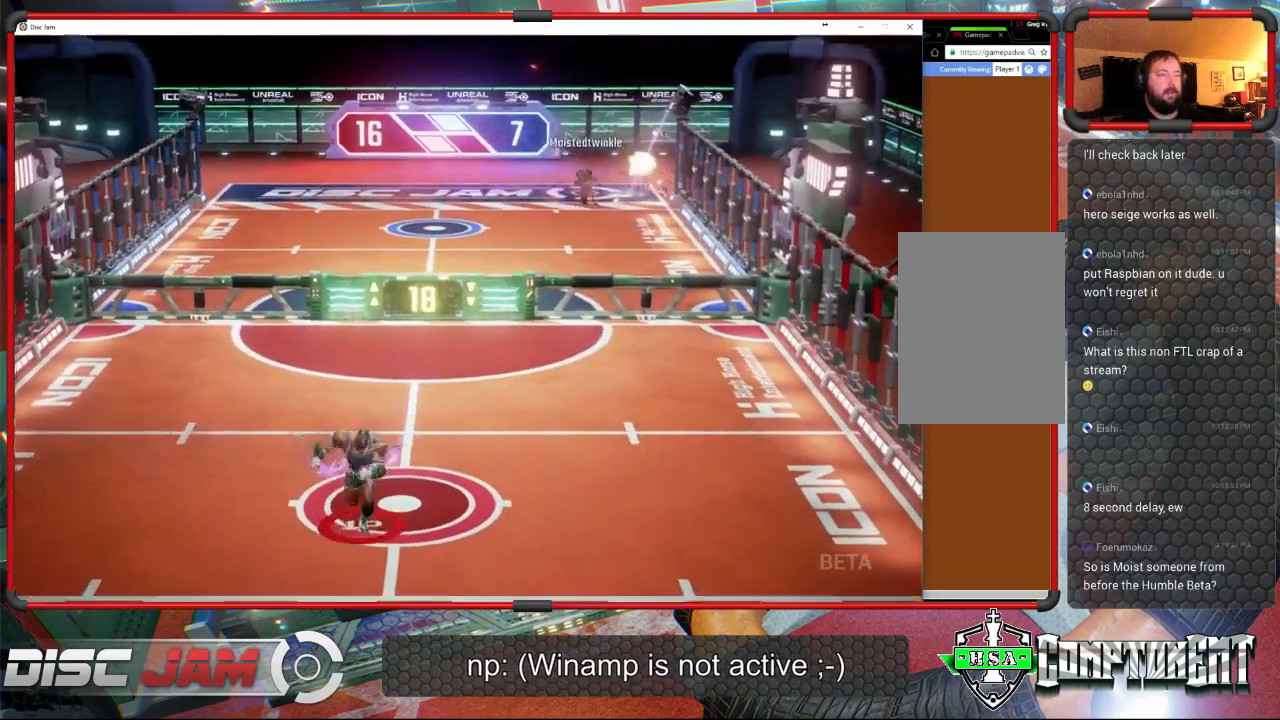
{"buttons": [], "left_stick": "center", "events": [[100, "left_stick", "up"], [300, "left_stick", "center"]]}
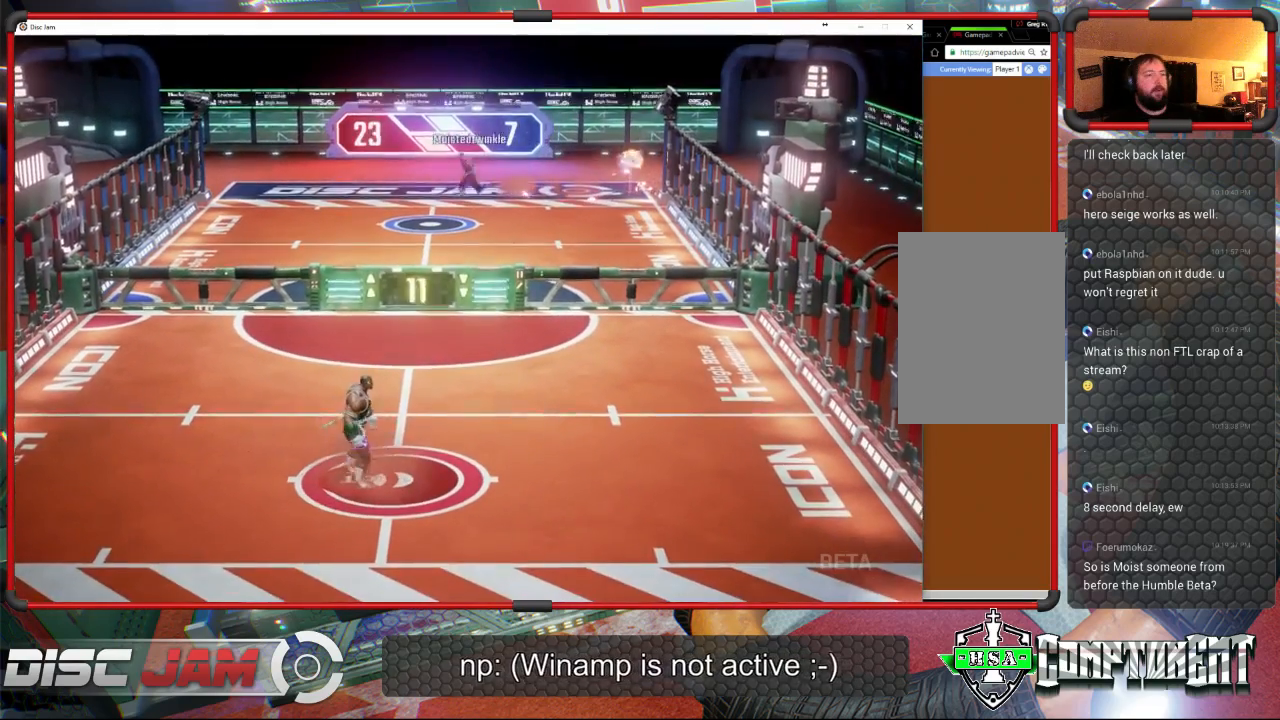
{"buttons": ["A"], "left_stick": "center", "events": [[133, "A", "down"]]}
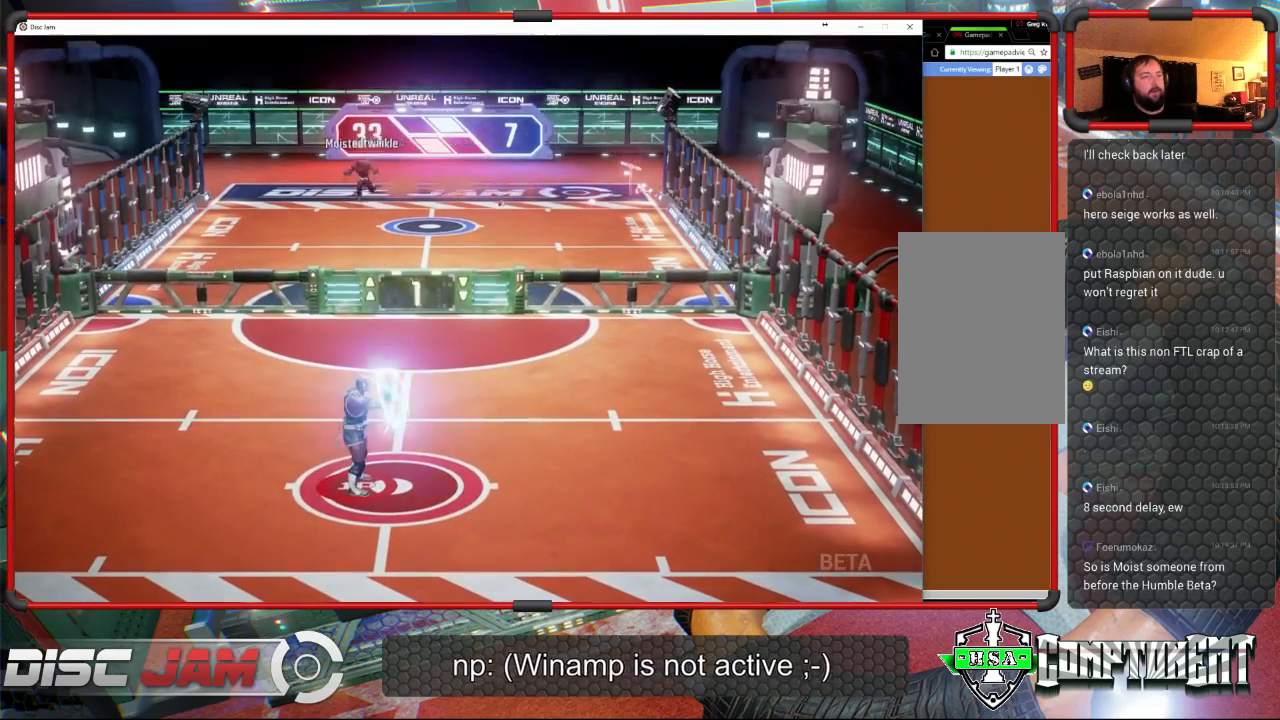
{"buttons": ["A"], "left_stick": "center", "events": []}
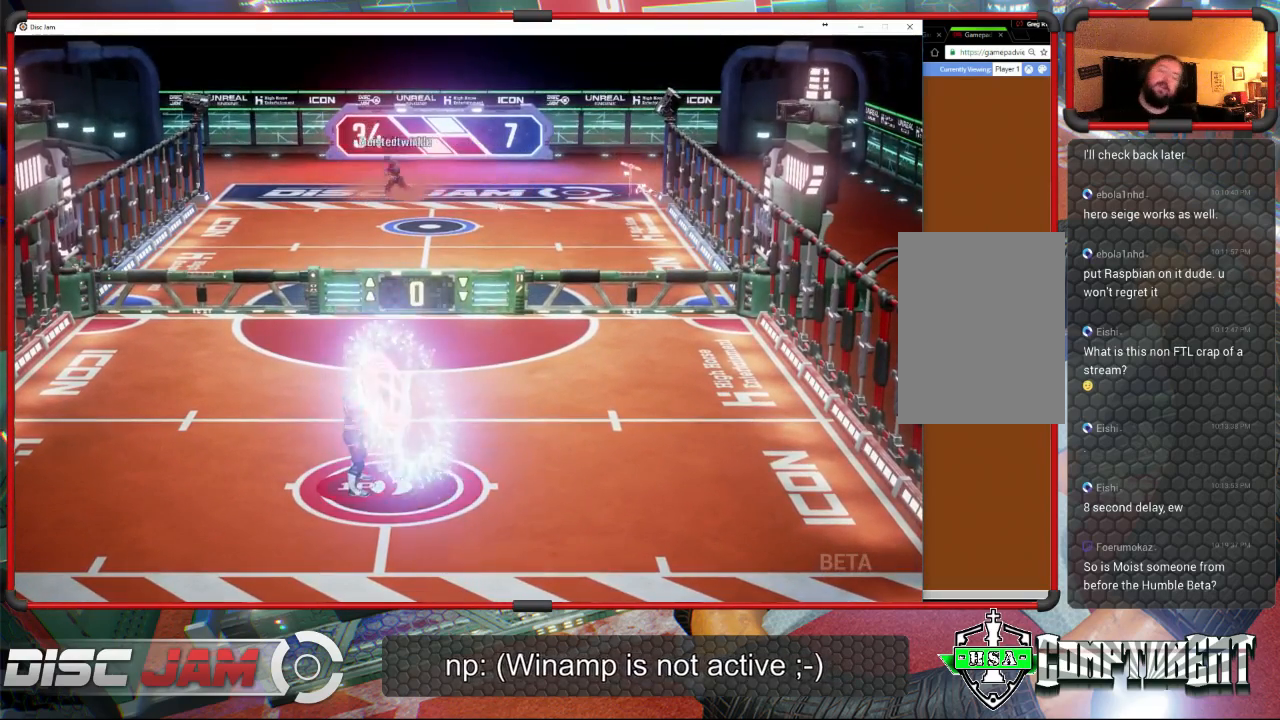
{"buttons": [], "left_stick": "center", "events": [[33, "A", "up"]]}
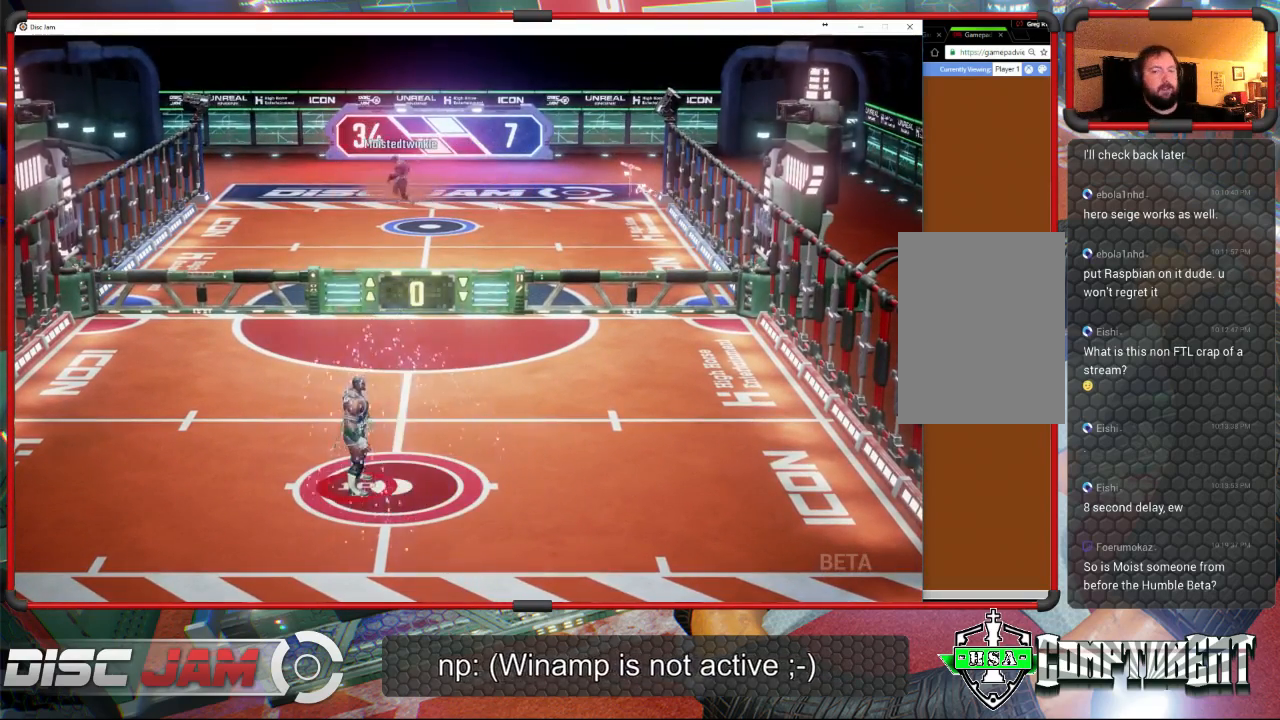
{"buttons": [], "left_stick": "center", "events": [[200, "A", "down"], [467, "A", "up"]]}
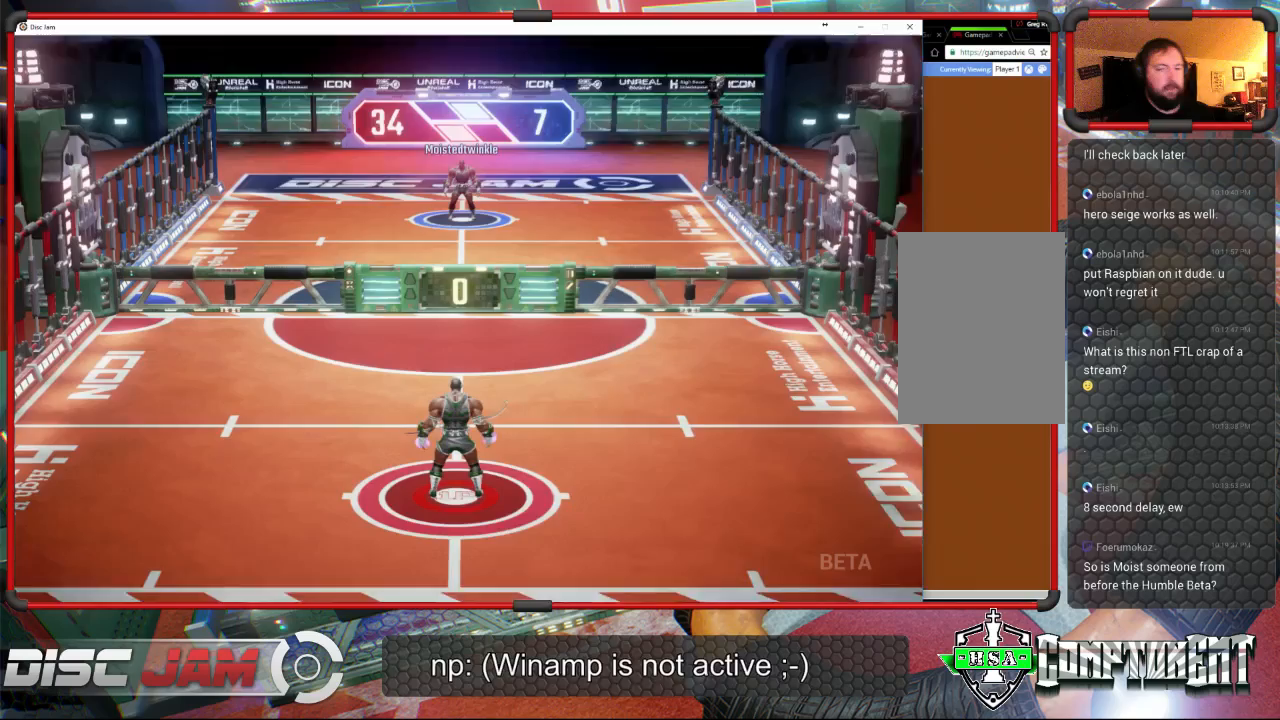
{"buttons": [], "left_stick": "center", "events": []}
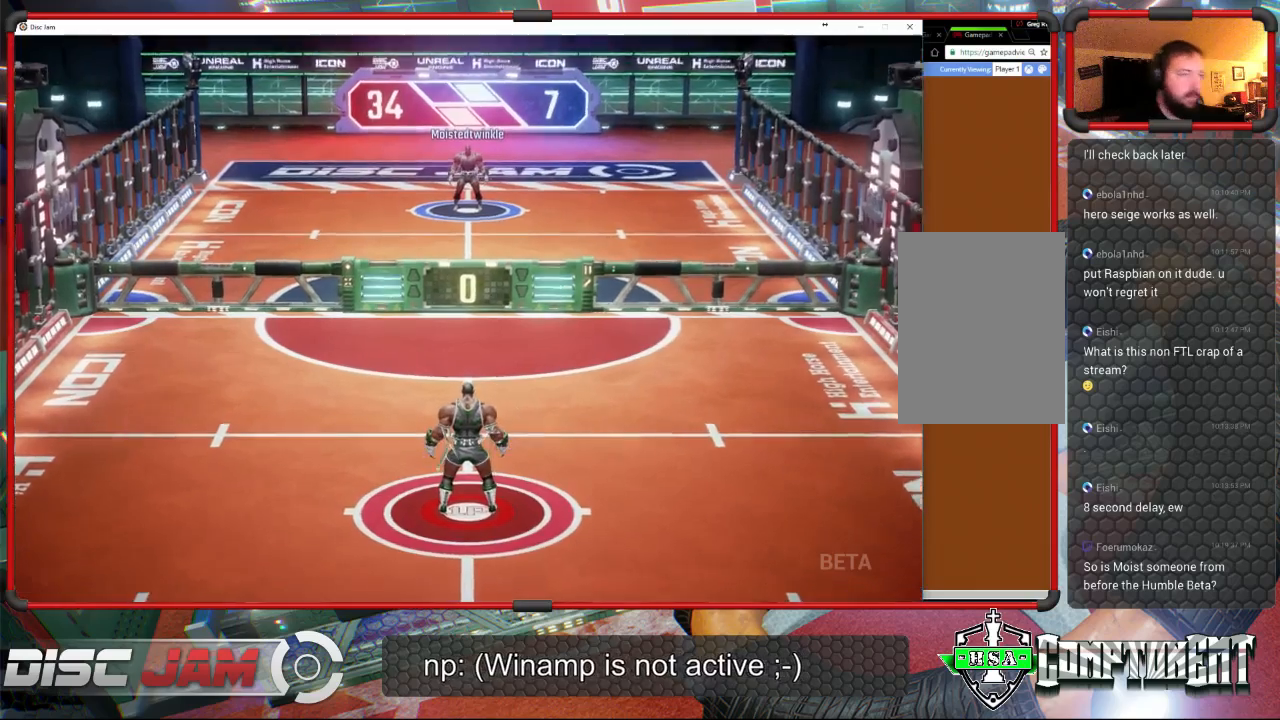
{"buttons": [], "left_stick": "center", "events": []}
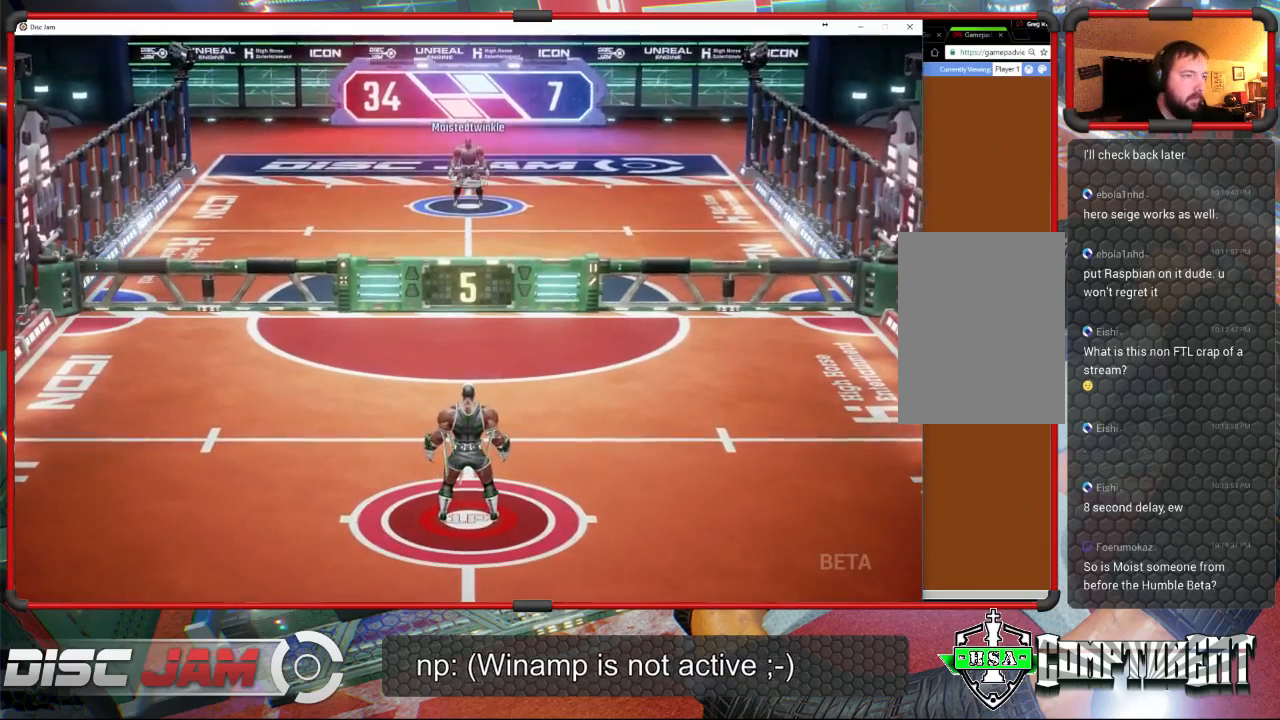
{"buttons": [], "left_stick": "right", "events": [[467, "left_stick", "right"]]}
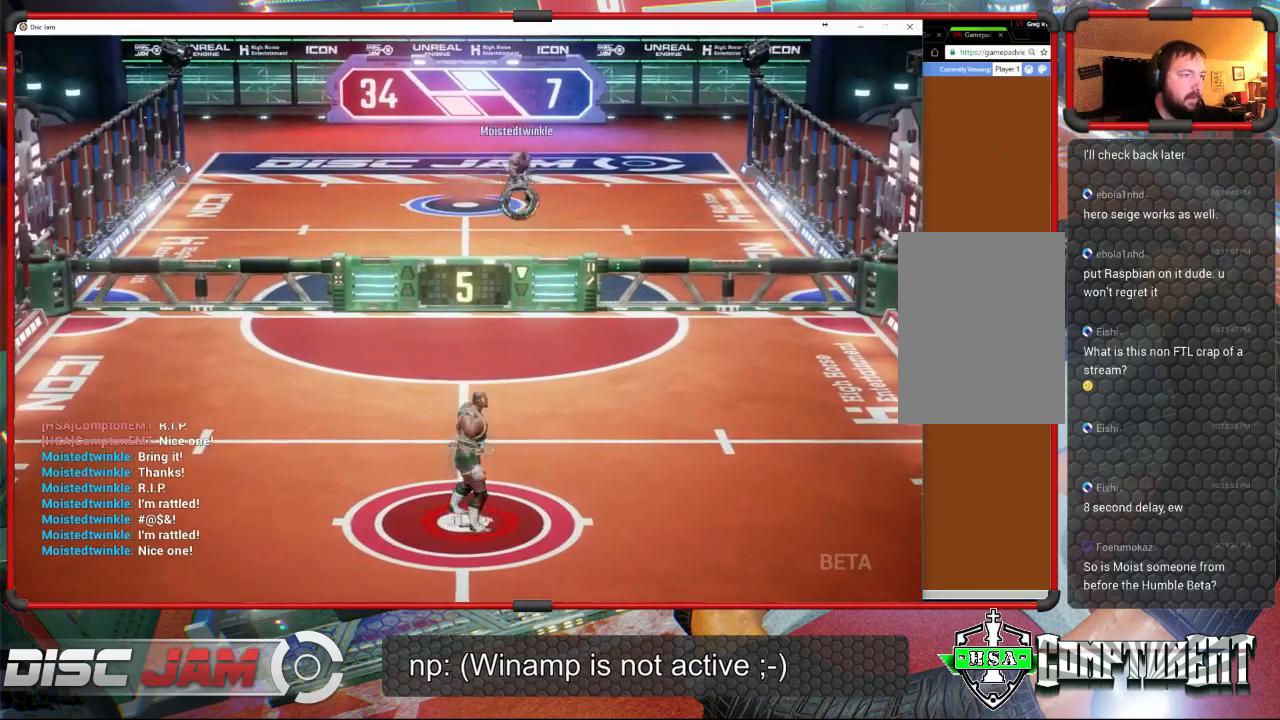
{"buttons": [], "left_stick": "up-right", "events": [[100, "left_stick", "up-right"], [200, "left_stick", "up"], [433, "left_stick", "up-right"]]}
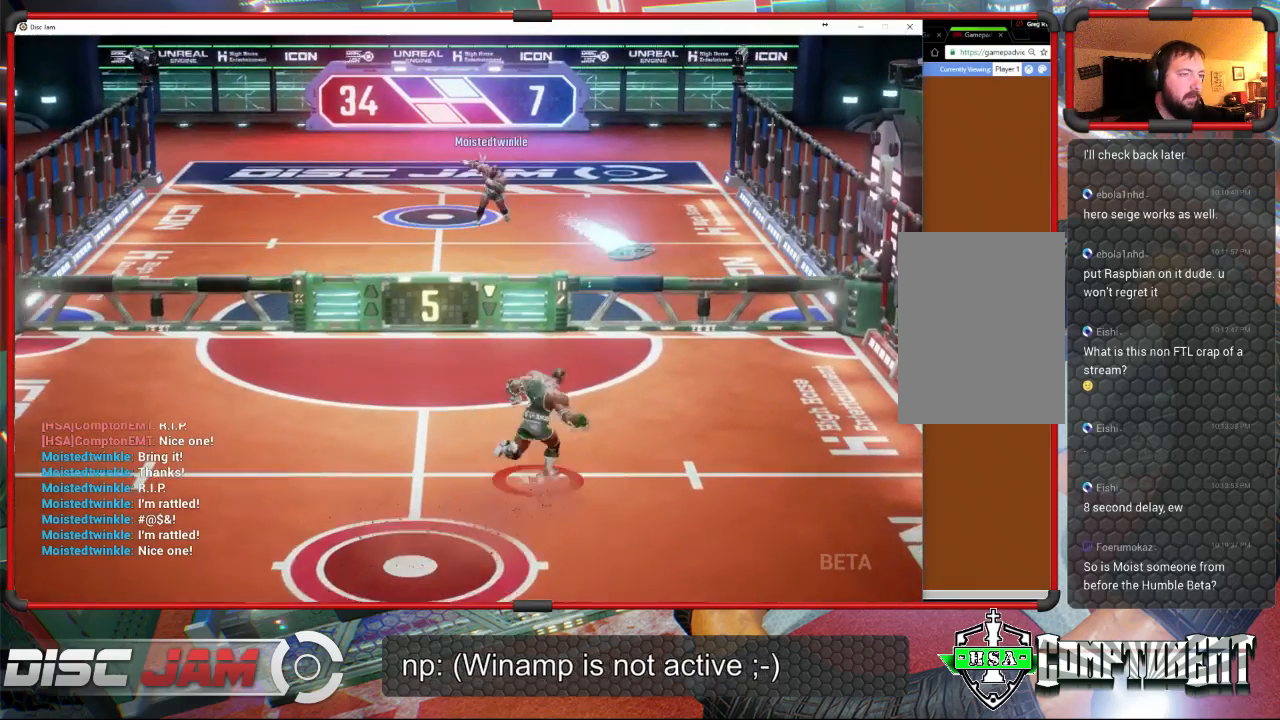
{"buttons": ["X"], "left_stick": "right", "events": [[67, "left_stick", "right"], [433, "X", "down"]]}
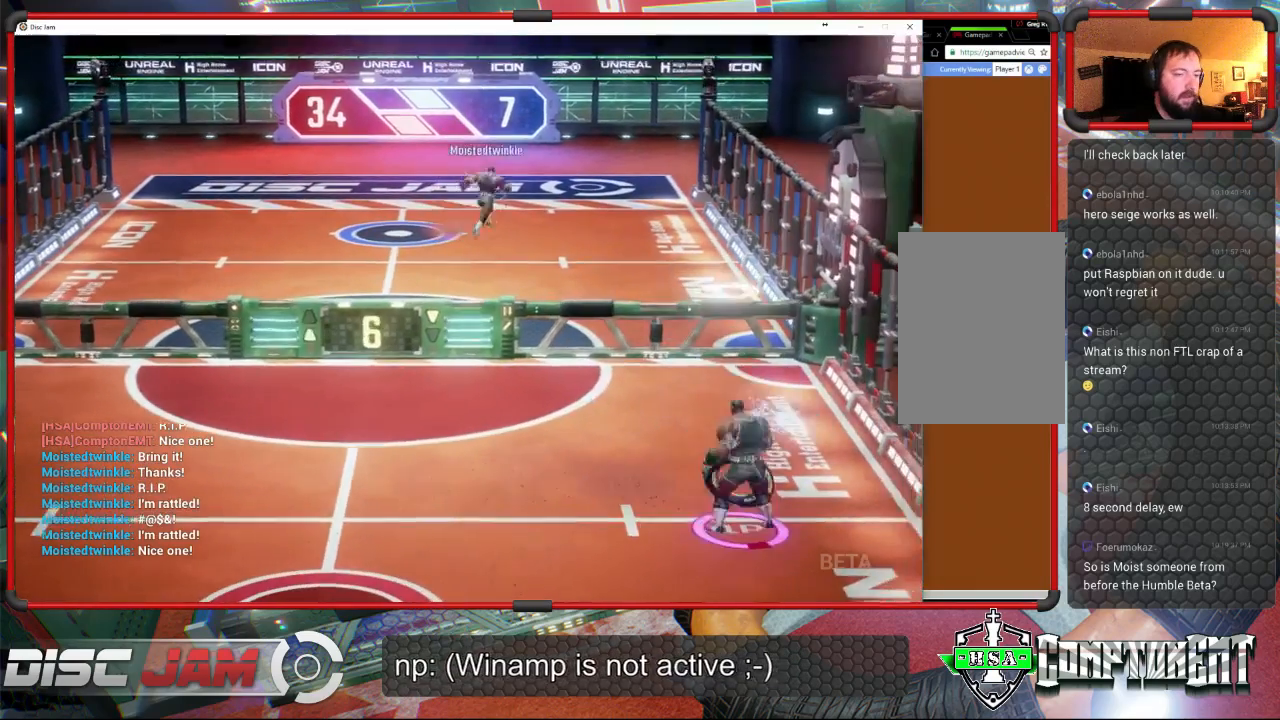
{"buttons": [], "left_stick": "center", "events": [[33, "left_stick", "up-left"], [67, "X", "up"], [433, "left_stick", "center"]]}
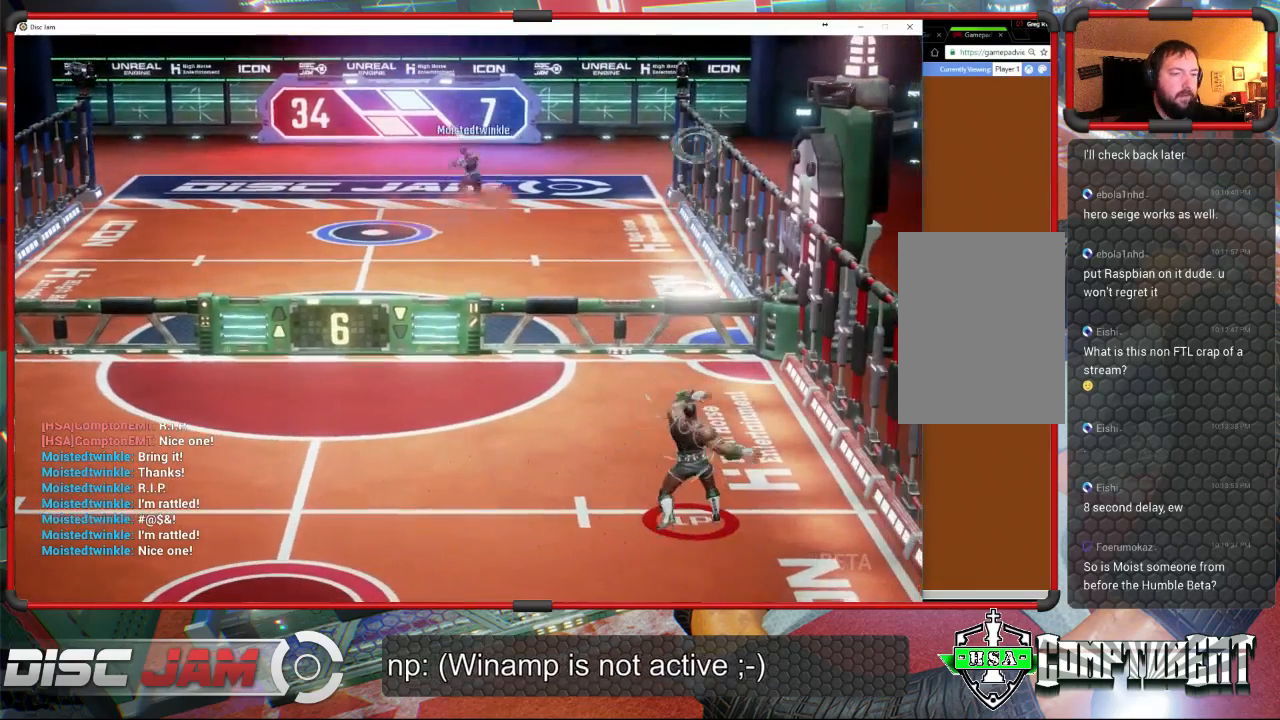
{"buttons": [], "left_stick": "down-left", "events": [[267, "left_stick", "down-left"]]}
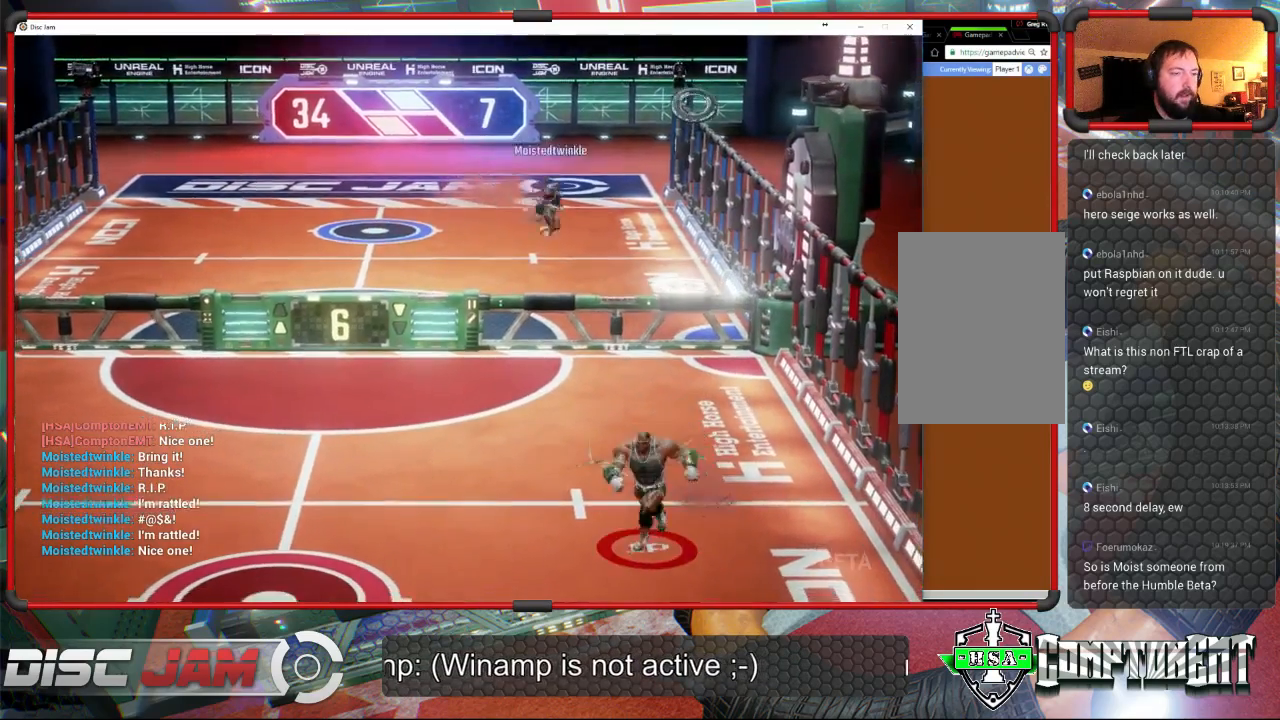
{"buttons": [], "left_stick": "down-left", "events": []}
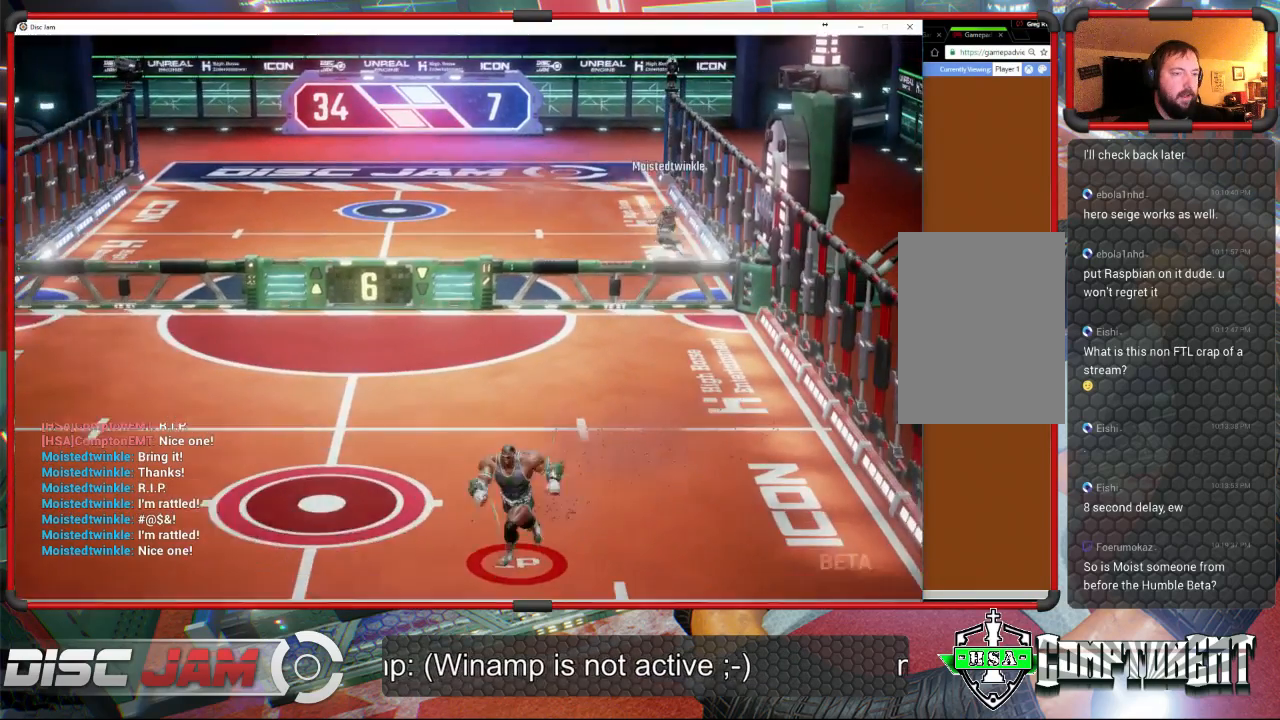
{"buttons": [], "left_stick": "center", "events": [[267, "left_stick", "up-left"], [367, "left_stick", "center"]]}
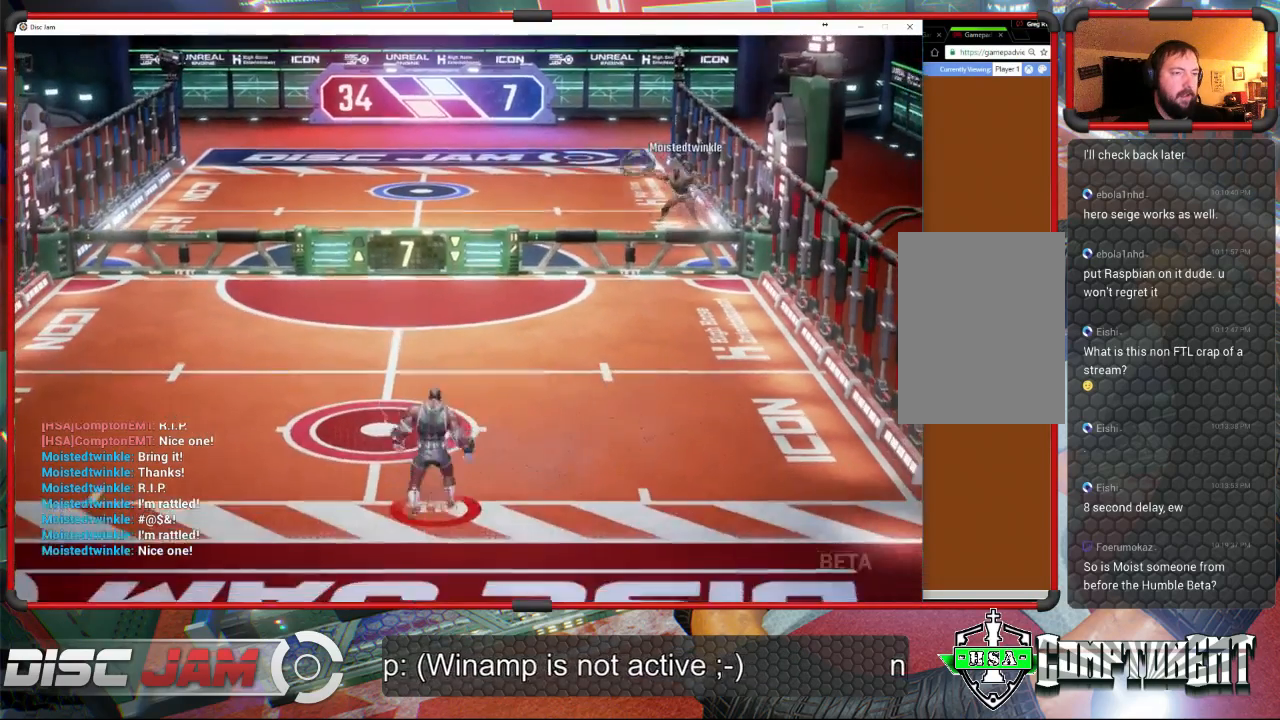
{"buttons": [], "left_stick": "left", "events": [[167, "left_stick", "right"], [233, "left_stick", "up"], [467, "left_stick", "left"]]}
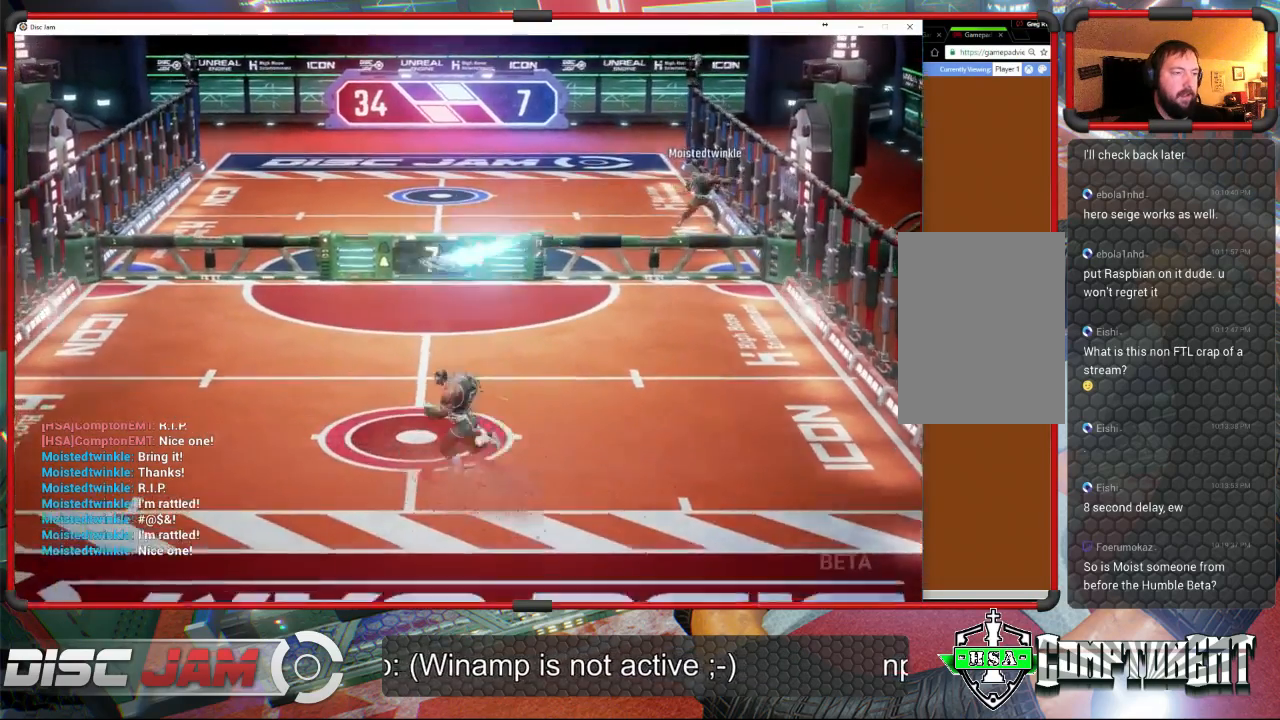
{"buttons": [], "left_stick": "up-right", "events": [[267, "X", "down"], [467, "X", "up"], [500, "left_stick", "up-right"]]}
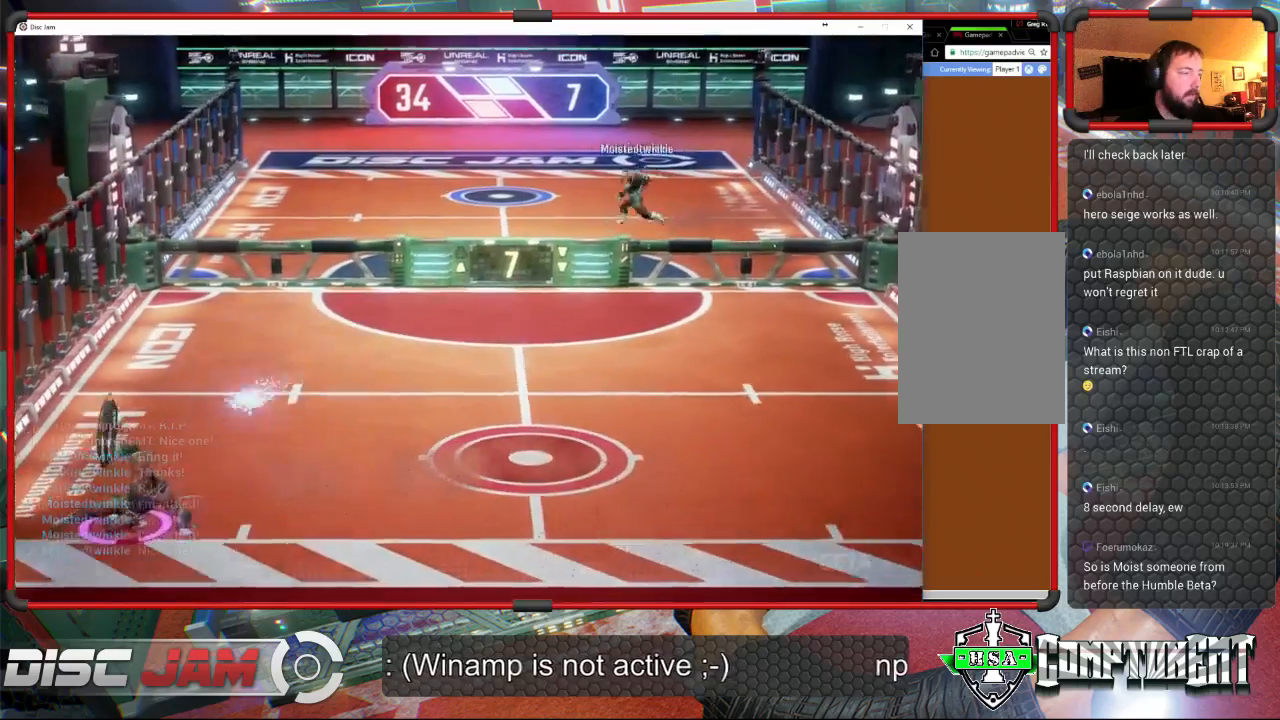
{"buttons": ["A", "L3"], "left_stick": "up", "events": [[267, "A", "down"], [433, "L3", "down"], [500, "left_stick", "up"]]}